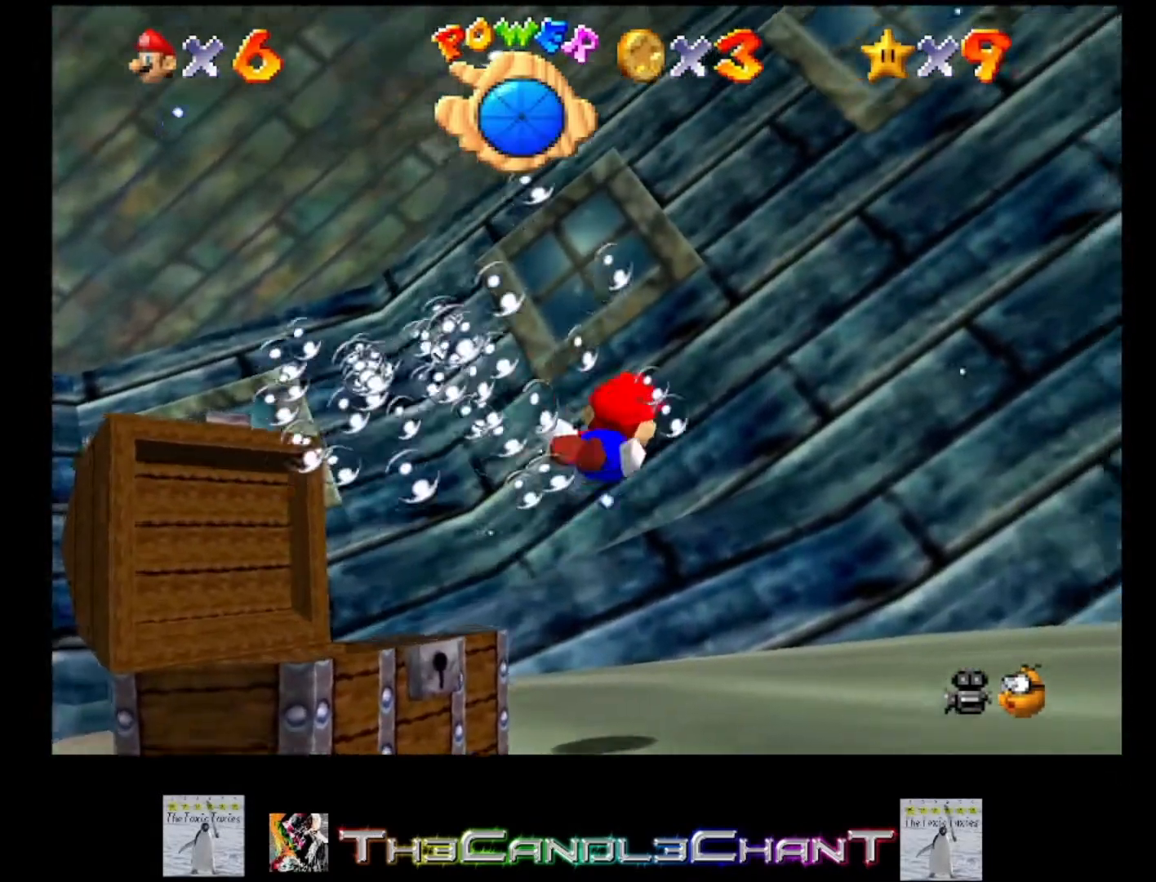
Gameplay with a controller (Xbox layout); each line is a JSON object with the inputs held at the frame after it. "events" lists button and stick changes between this image and that frame as [ms after this image, input, new state], when the widget could be followed in between.
{"buttons": [], "left_stick": "right", "right_stick": "center", "events": [[267, "A", "down"], [467, "A", "up"]]}
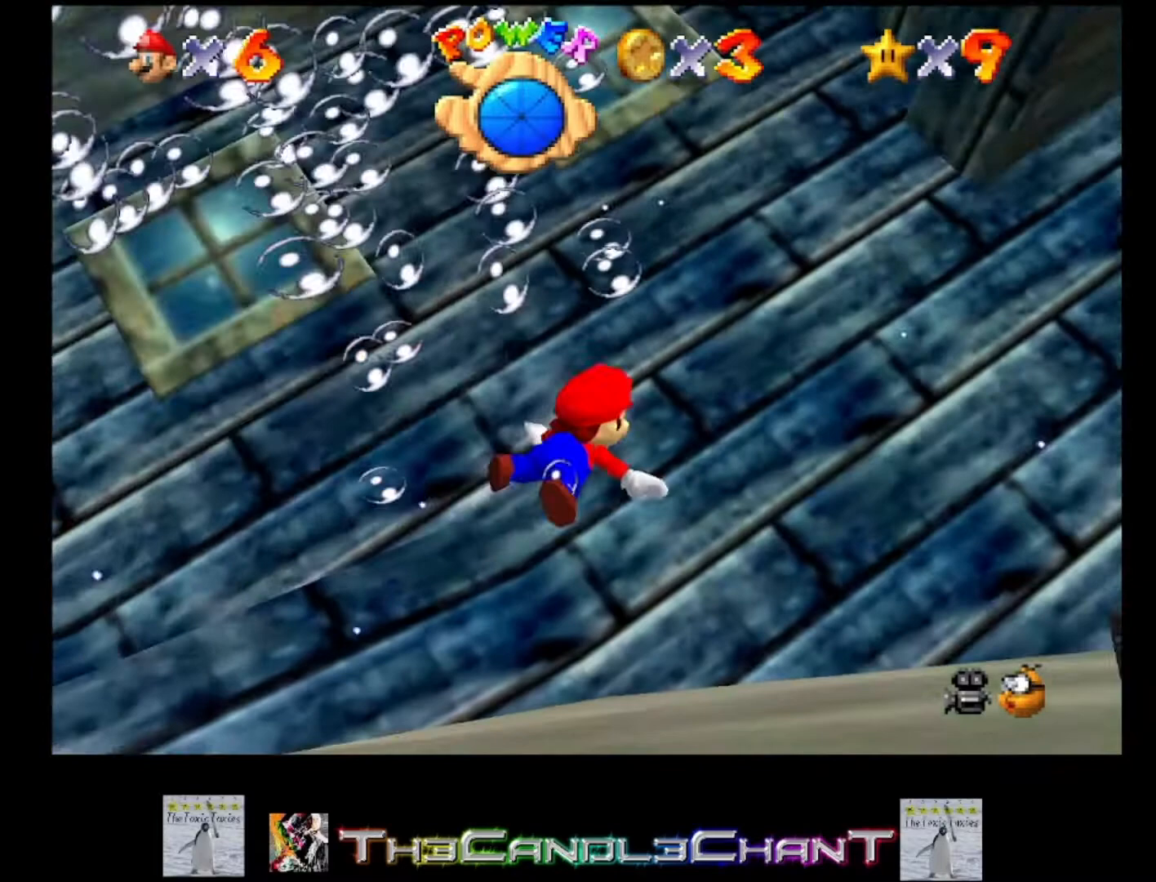
{"buttons": ["A"], "left_stick": "center", "right_stick": "center", "events": [[400, "A", "down"], [467, "left_stick", "center"]]}
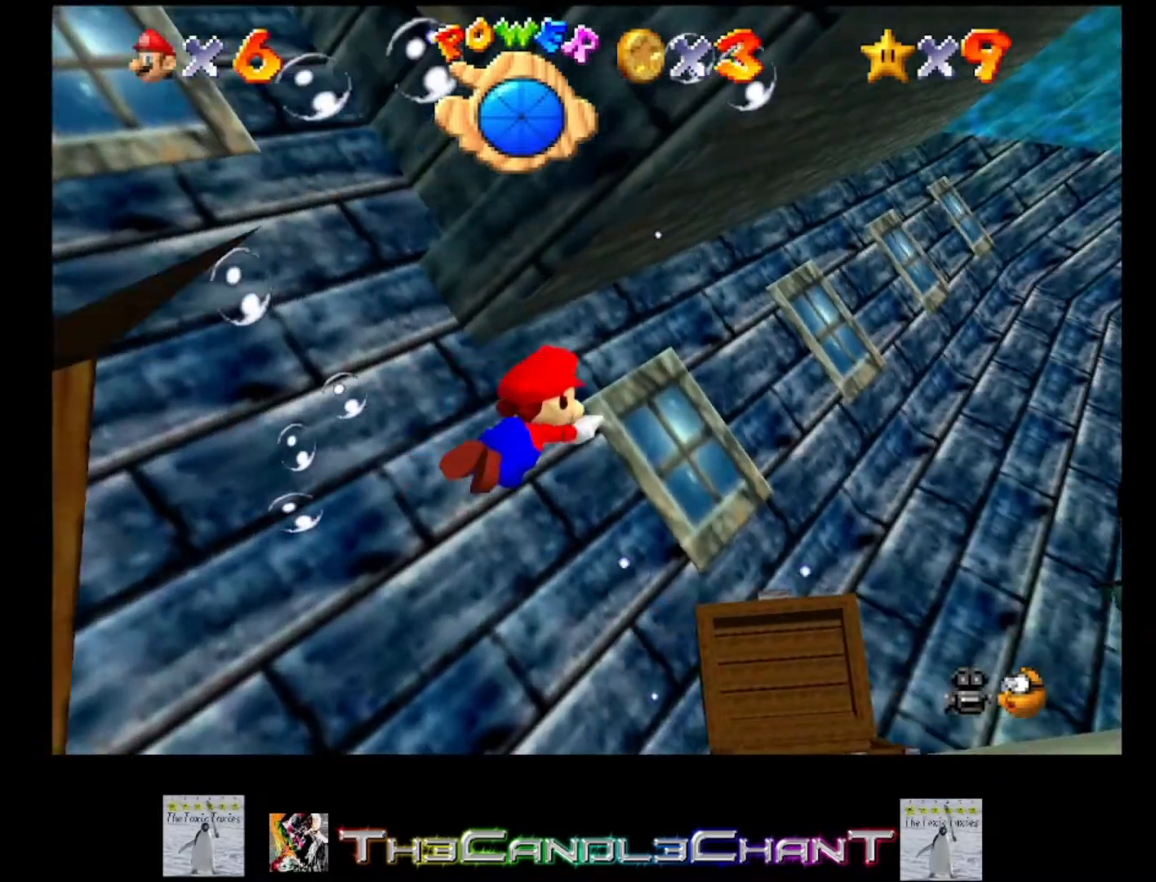
{"buttons": [], "left_stick": "center", "right_stick": "center", "events": [[167, "A", "up"]]}
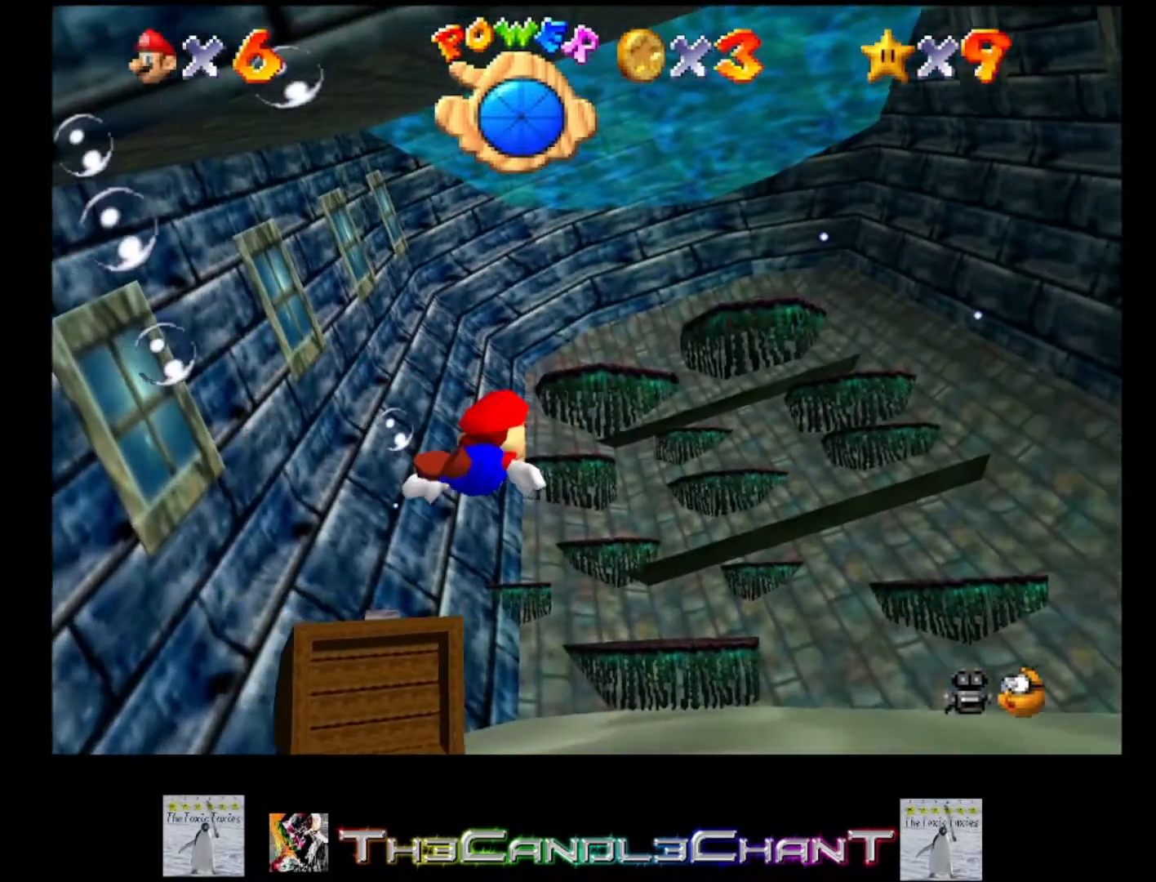
{"buttons": [], "left_stick": "center", "right_stick": "center", "events": [[67, "A", "down"], [133, "left_stick", "down"], [300, "A", "up"], [500, "left_stick", "center"]]}
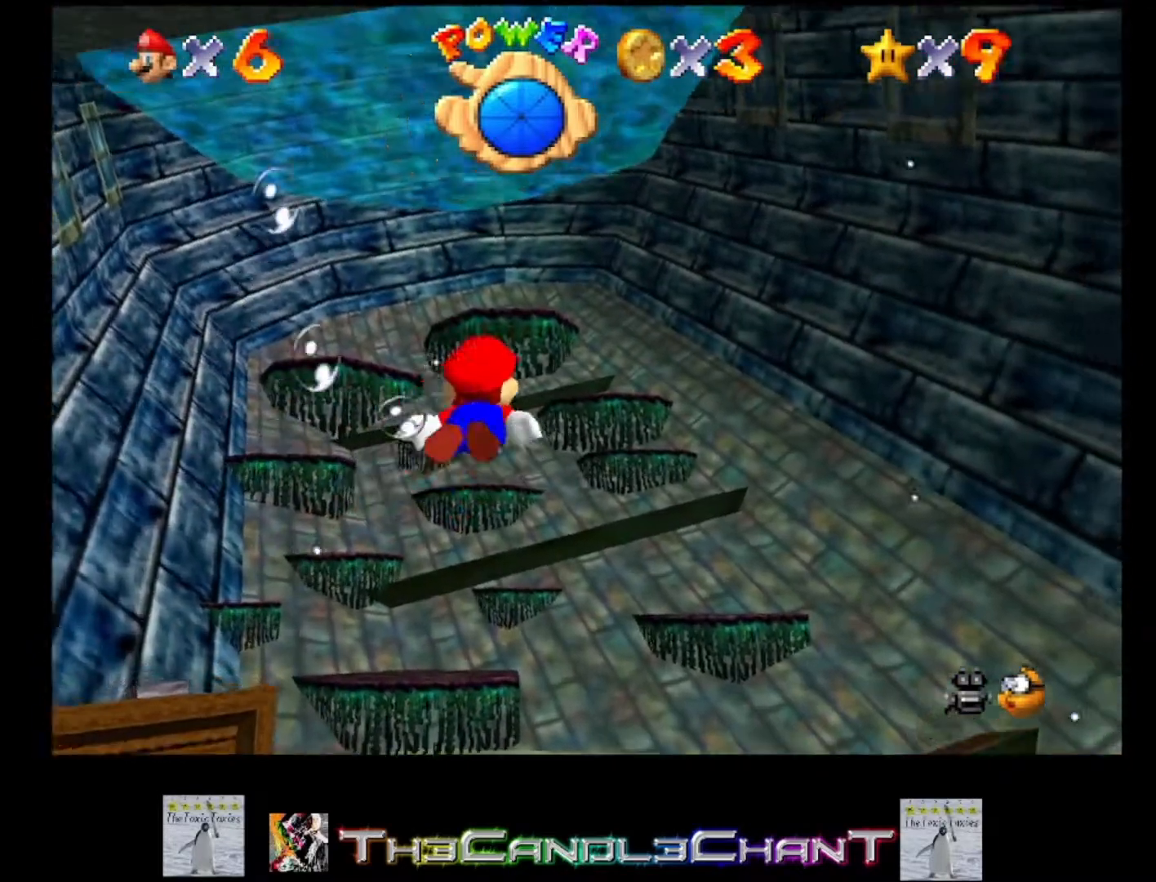
{"buttons": [], "left_stick": "down-left", "right_stick": "center", "events": [[200, "A", "down"], [267, "left_stick", "down"], [400, "left_stick", "down-left"], [500, "A", "up"]]}
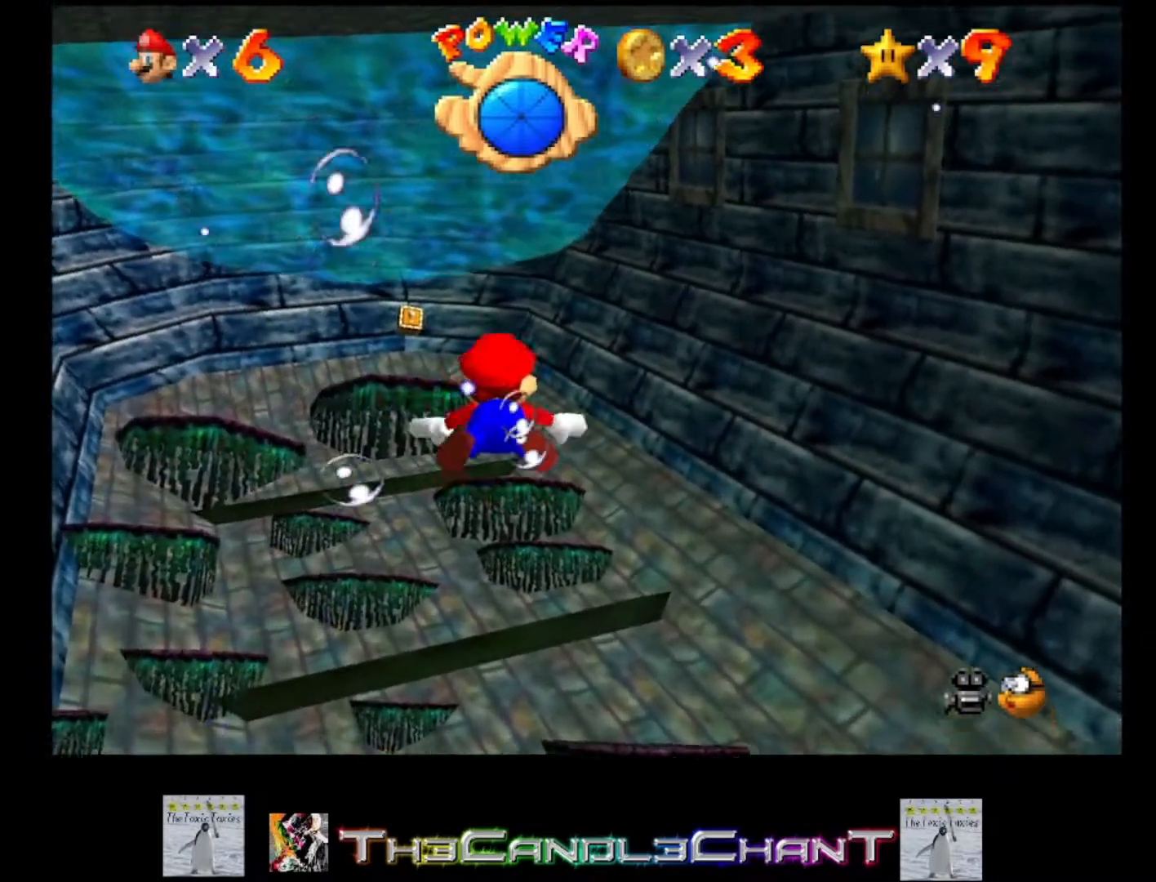
{"buttons": ["A"], "left_stick": "center", "right_stick": "center", "events": [[200, "left_stick", "center"], [333, "A", "down"]]}
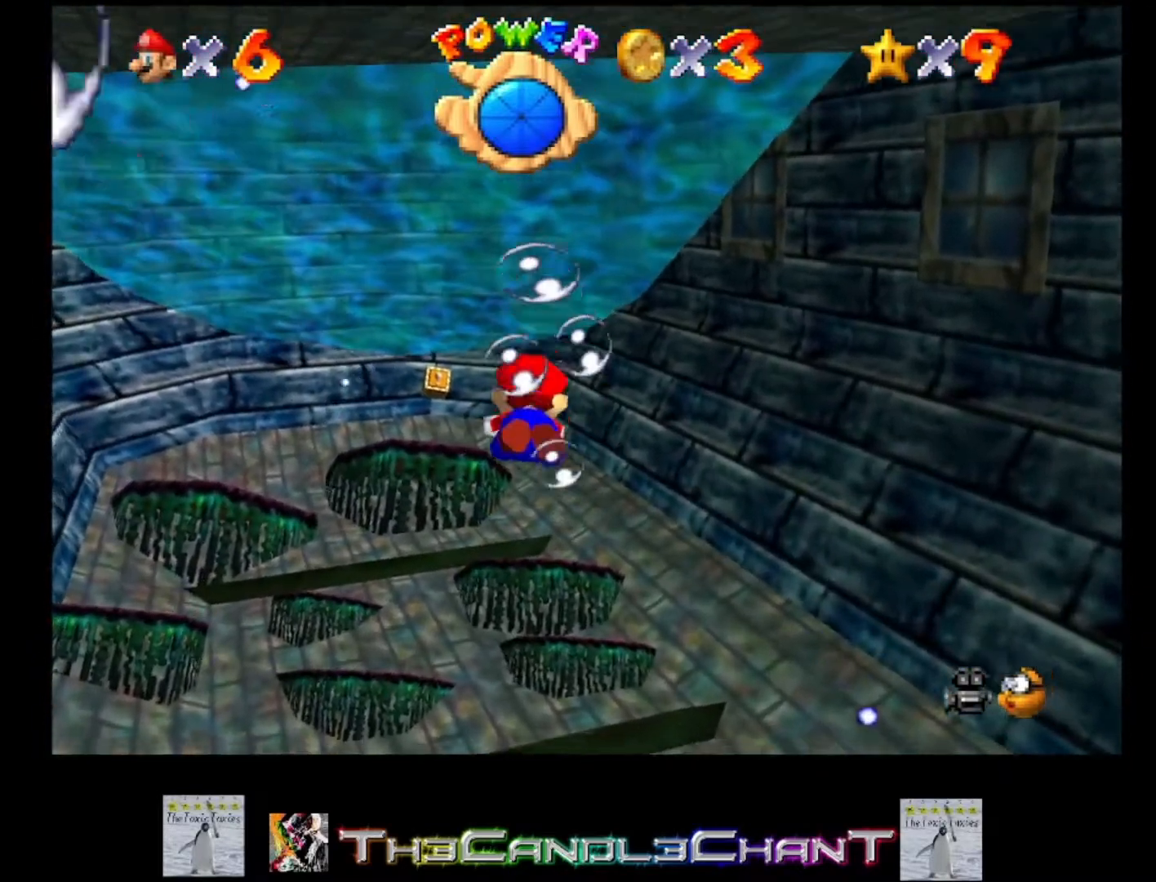
{"buttons": ["A"], "left_stick": "down", "right_stick": "center", "events": [[167, "A", "up"], [500, "A", "down"], [500, "left_stick", "down"]]}
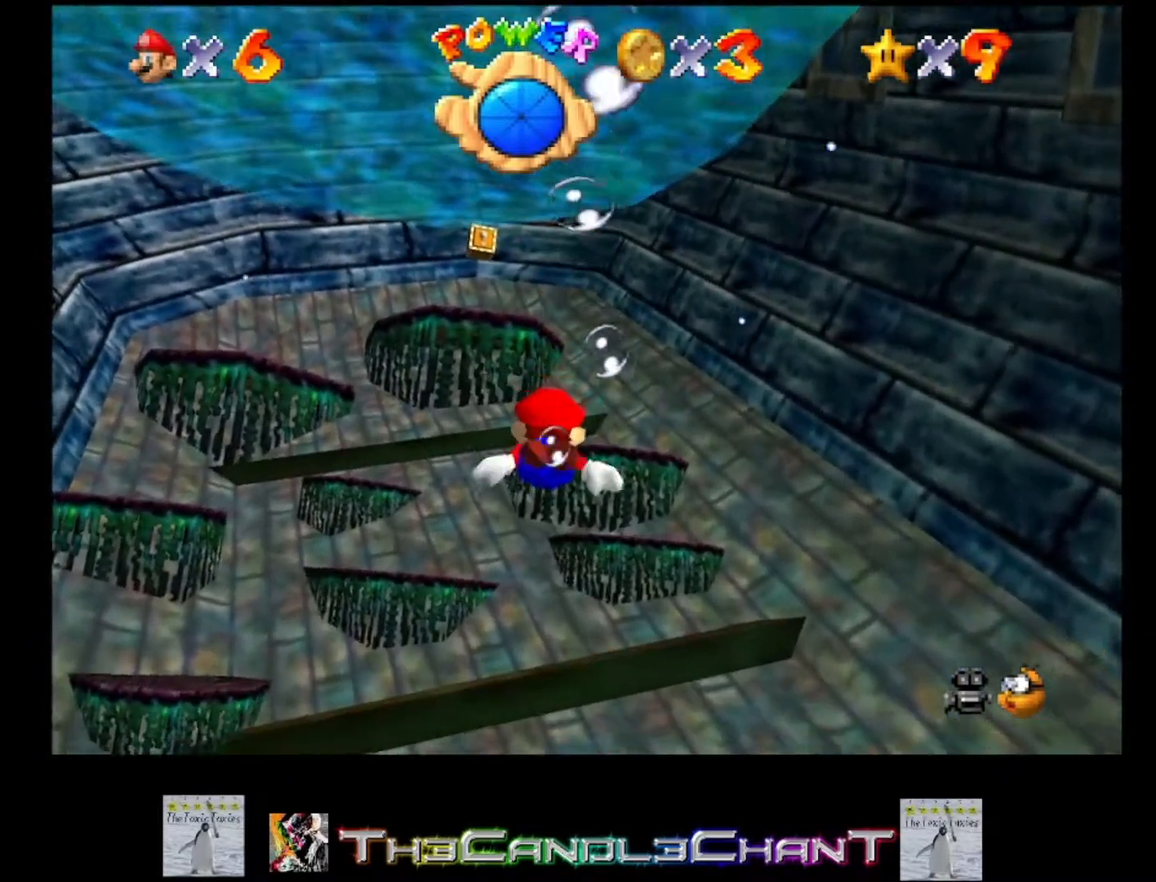
{"buttons": [], "left_stick": "center", "right_stick": "center", "events": [[300, "A", "up"], [333, "left_stick", "center"]]}
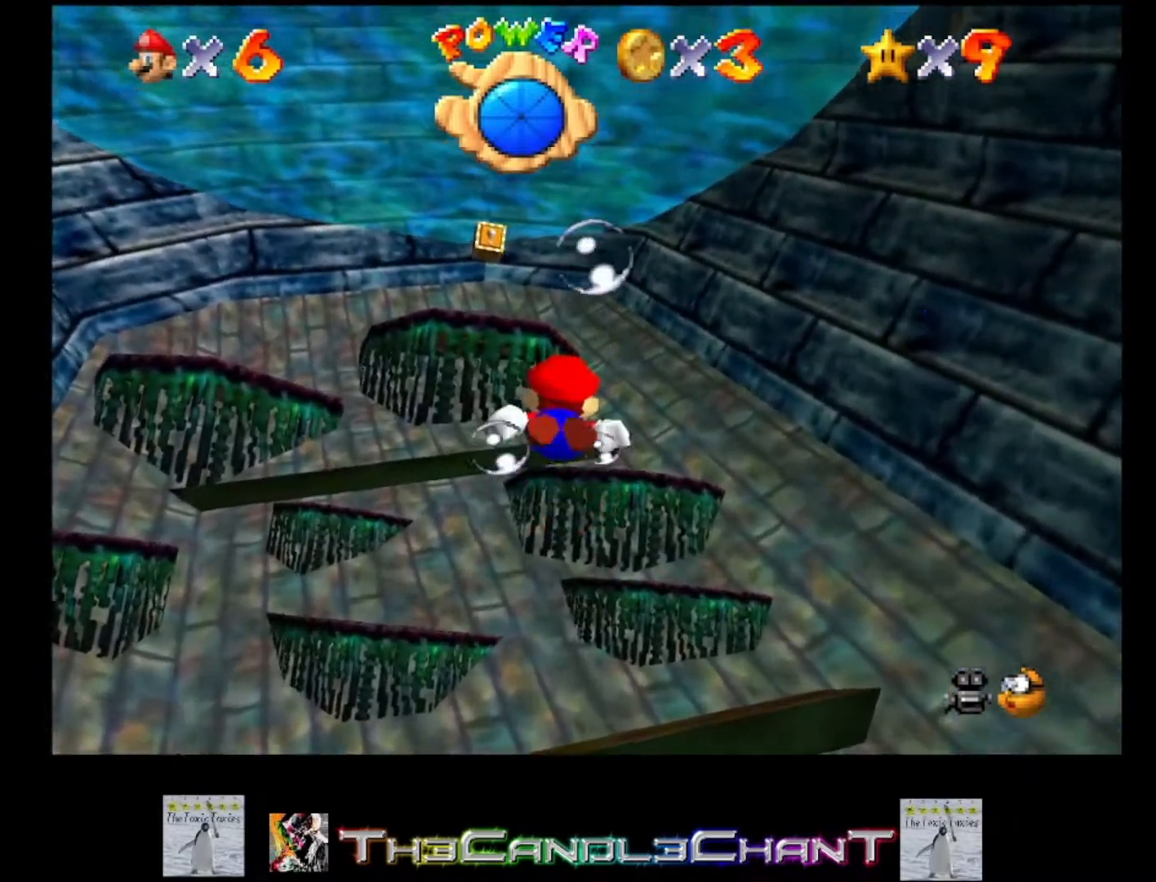
{"buttons": ["A"], "left_stick": "down", "right_stick": "center", "events": [[200, "A", "down"], [233, "left_stick", "down"]]}
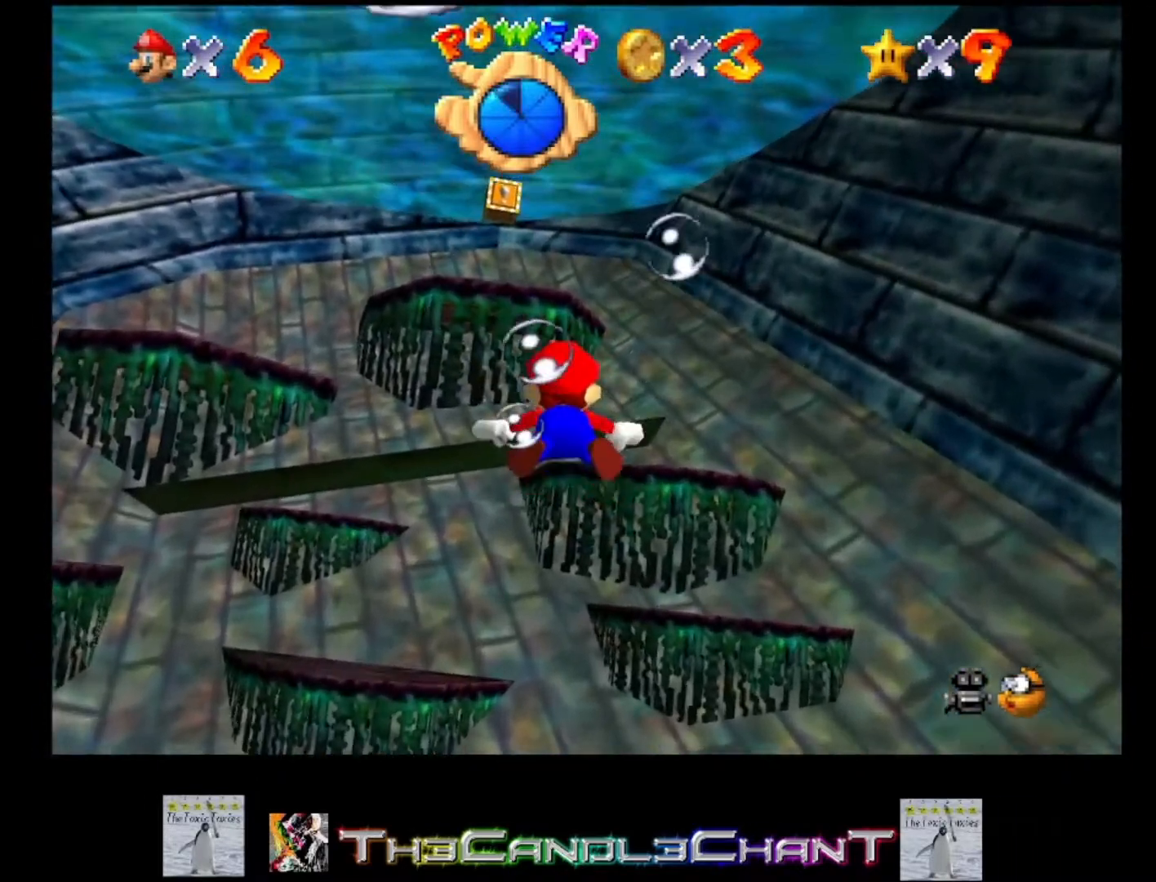
{"buttons": ["A"], "left_stick": "down", "right_stick": "center", "events": [[67, "A", "up"], [100, "left_stick", "center"], [367, "A", "down"], [400, "left_stick", "down"]]}
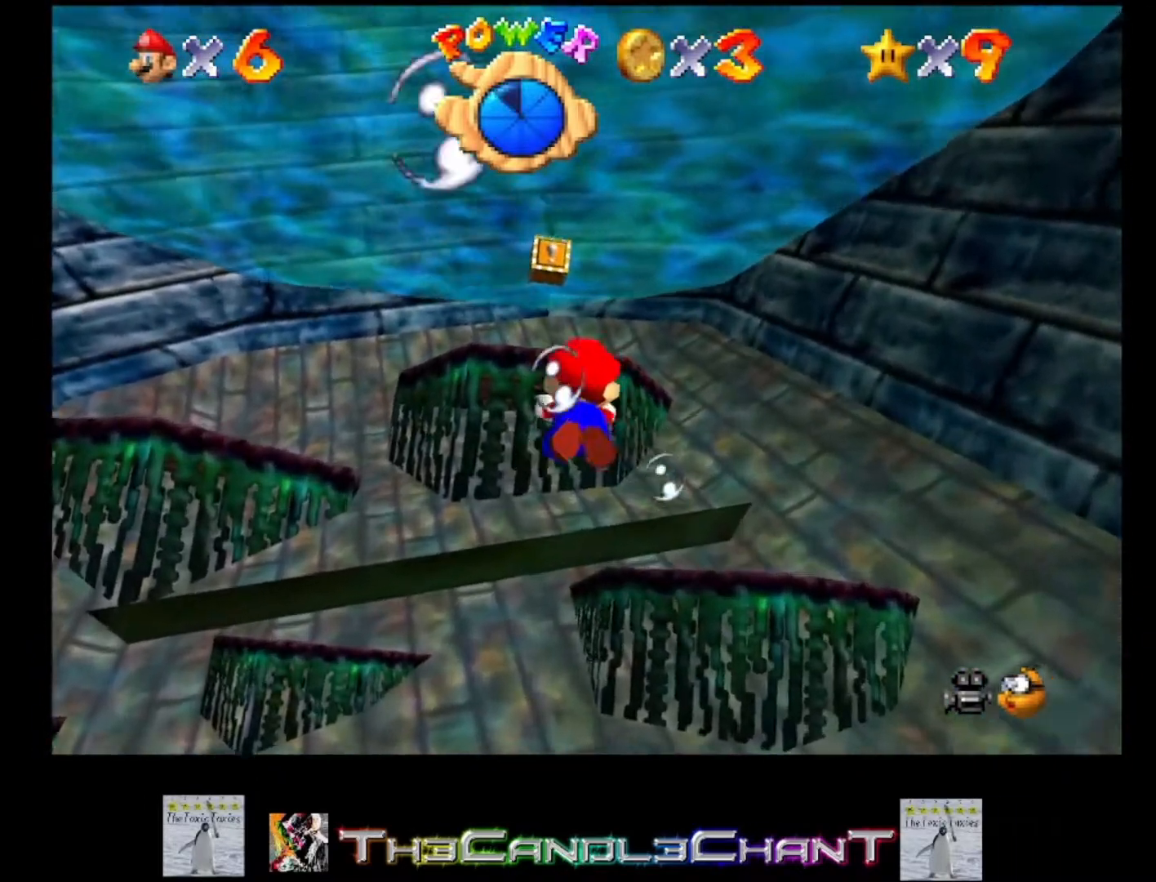
{"buttons": [], "left_stick": "center", "right_stick": "center", "events": [[167, "left_stick", "center"], [267, "A", "up"]]}
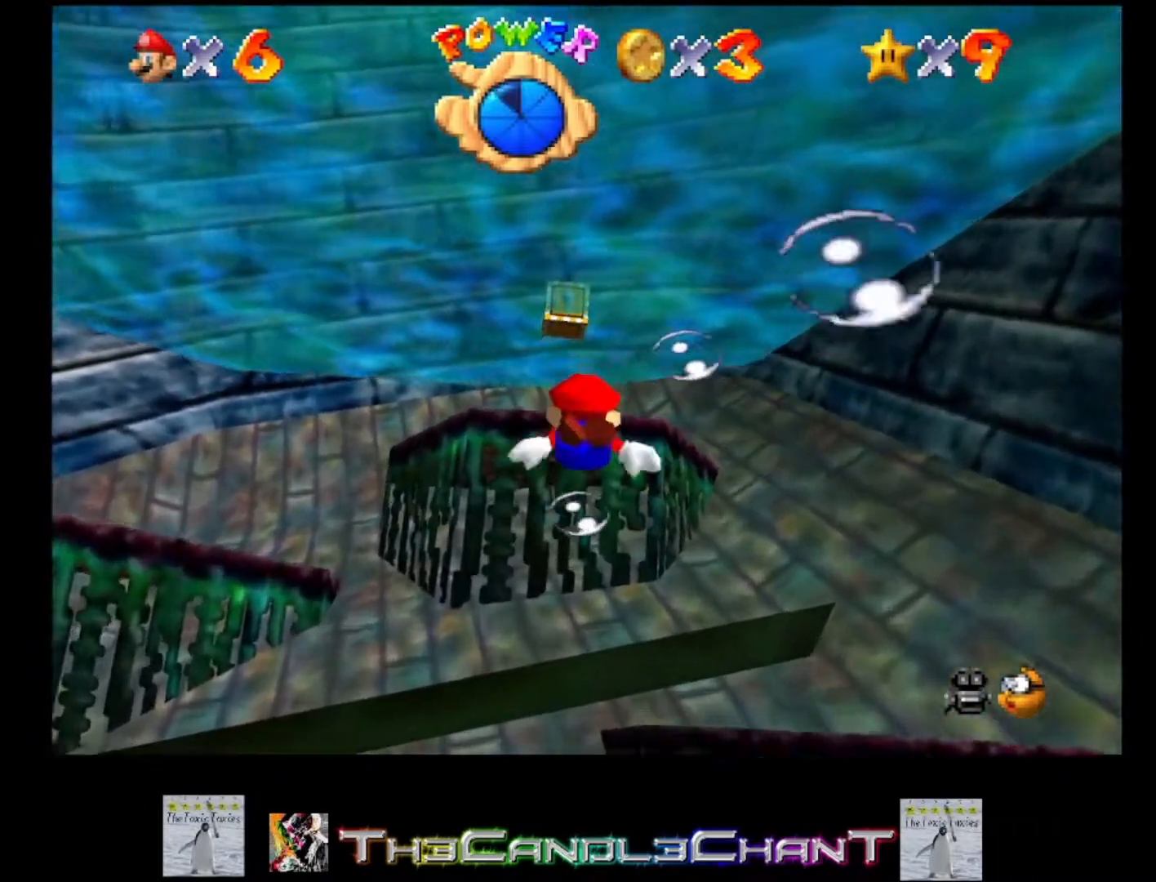
{"buttons": [], "left_stick": "center", "right_stick": "center", "events": [[67, "A", "down"], [100, "left_stick", "down"], [467, "A", "up"], [467, "left_stick", "center"]]}
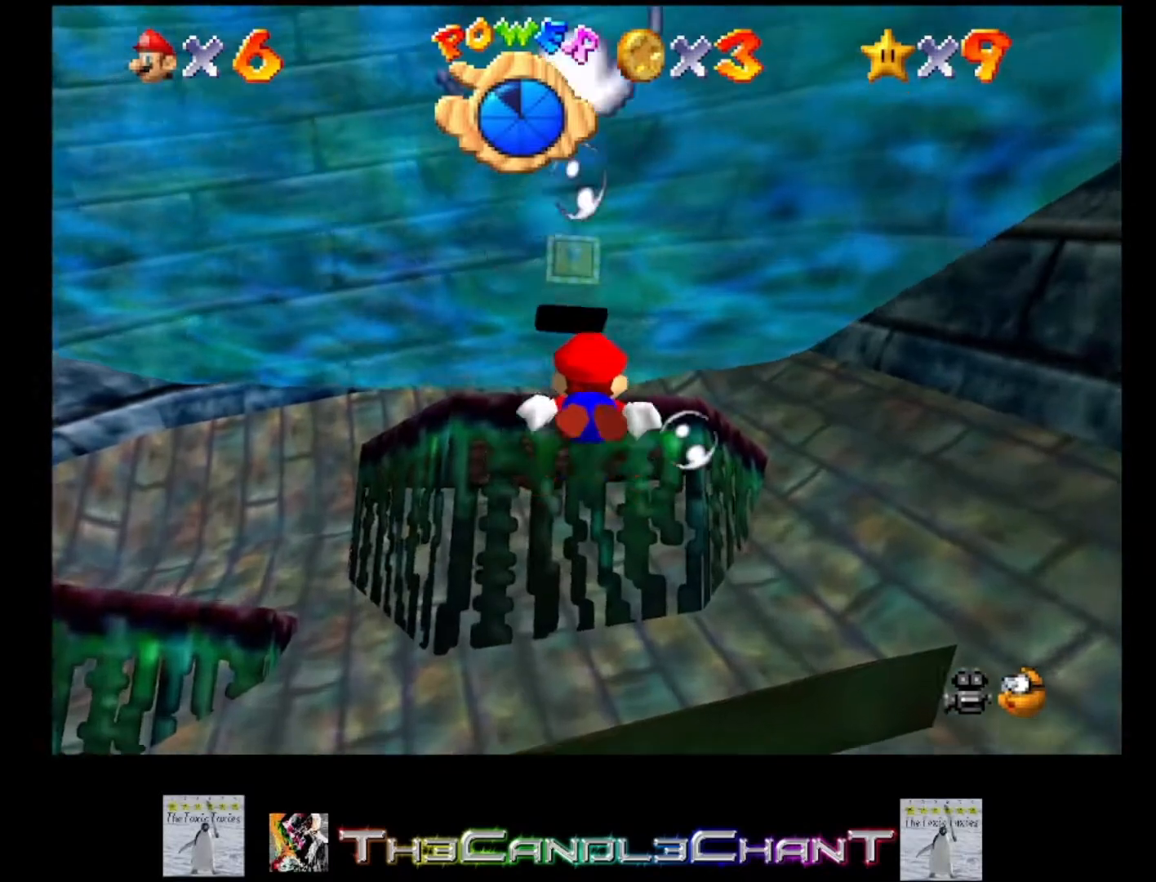
{"buttons": ["A"], "left_stick": "center", "right_stick": "center", "events": [[233, "A", "down"], [233, "left_stick", "down"], [500, "left_stick", "center"]]}
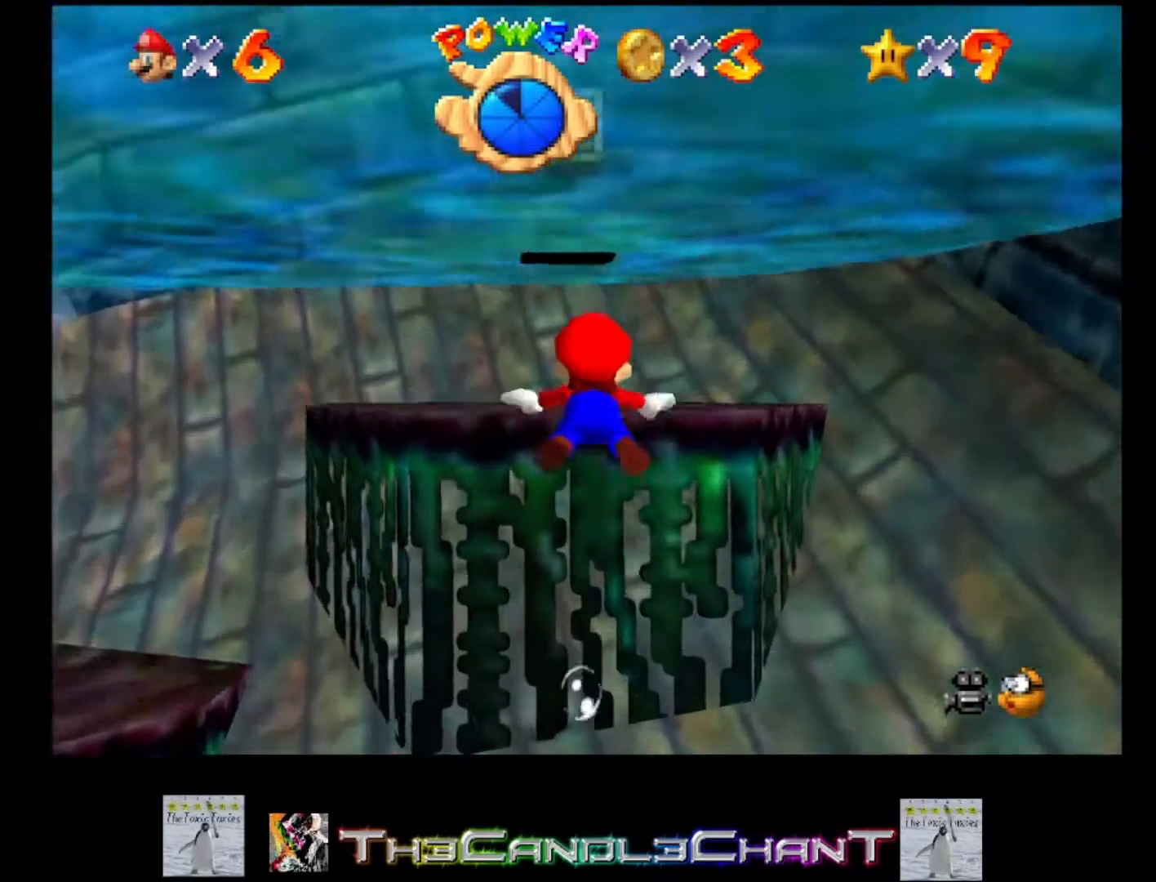
{"buttons": [], "left_stick": "down", "right_stick": "center", "events": [[100, "A", "up"], [233, "left_stick", "down"], [300, "A", "down"], [467, "A", "up"]]}
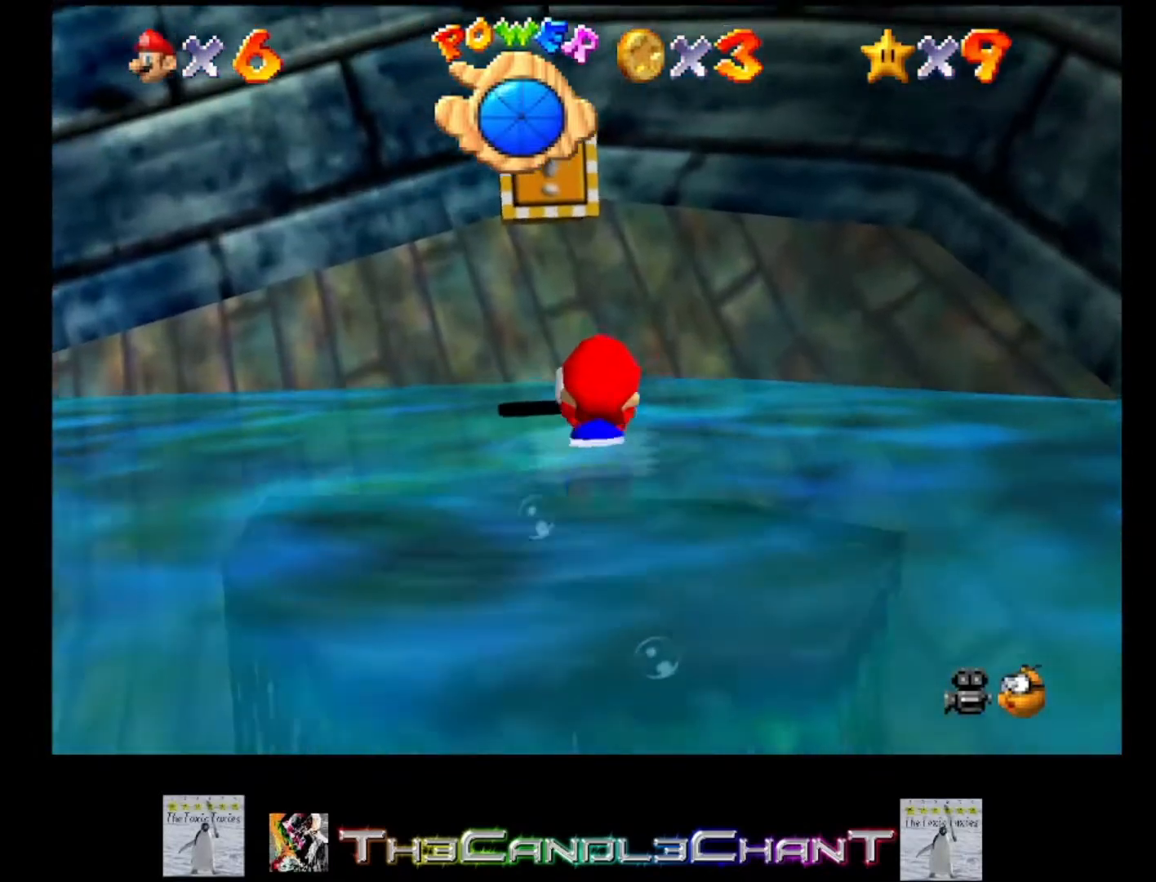
{"buttons": [], "left_stick": "center", "right_stick": "center", "events": [[33, "A", "down"], [200, "A", "up"], [300, "A", "down"], [300, "left_stick", "center"], [467, "A", "up"]]}
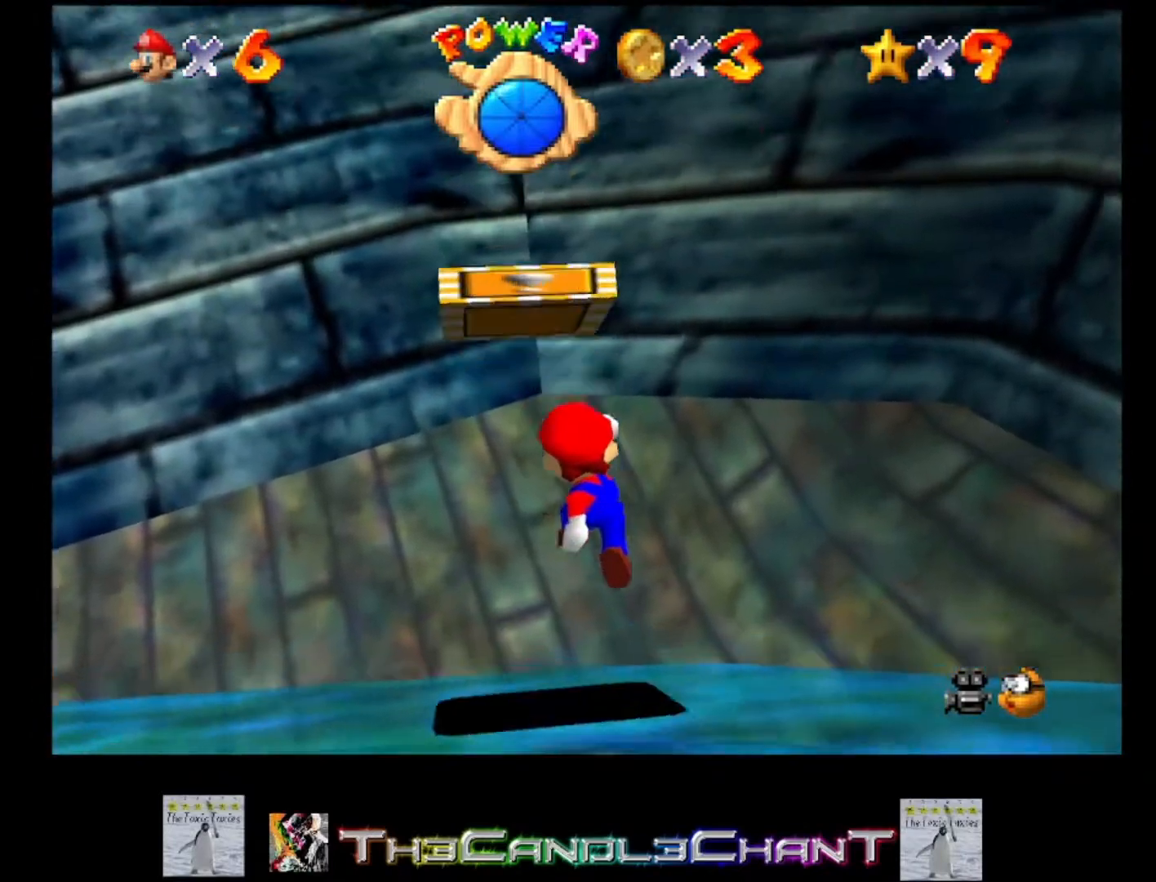
{"buttons": ["A"], "left_stick": "center", "right_stick": "center", "events": [[33, "A", "down"], [33, "L2", "down"], [133, "A", "up"], [233, "A", "down"], [333, "A", "up"], [333, "L2", "up"], [400, "A", "down"]]}
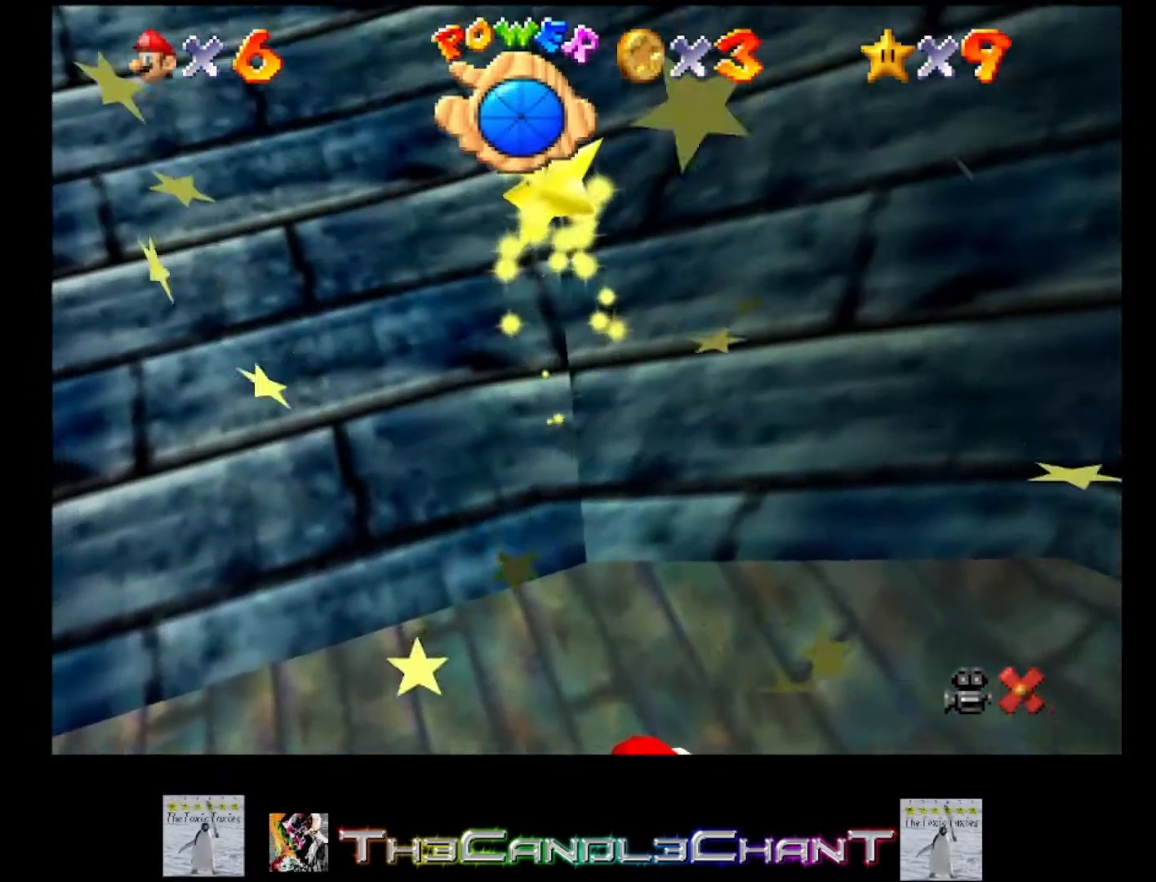
{"buttons": ["A"], "left_stick": "center", "right_stick": "center", "events": [[33, "A", "up"], [100, "A", "down"], [233, "A", "up"], [300, "A", "down"], [433, "A", "up"], [500, "A", "down"]]}
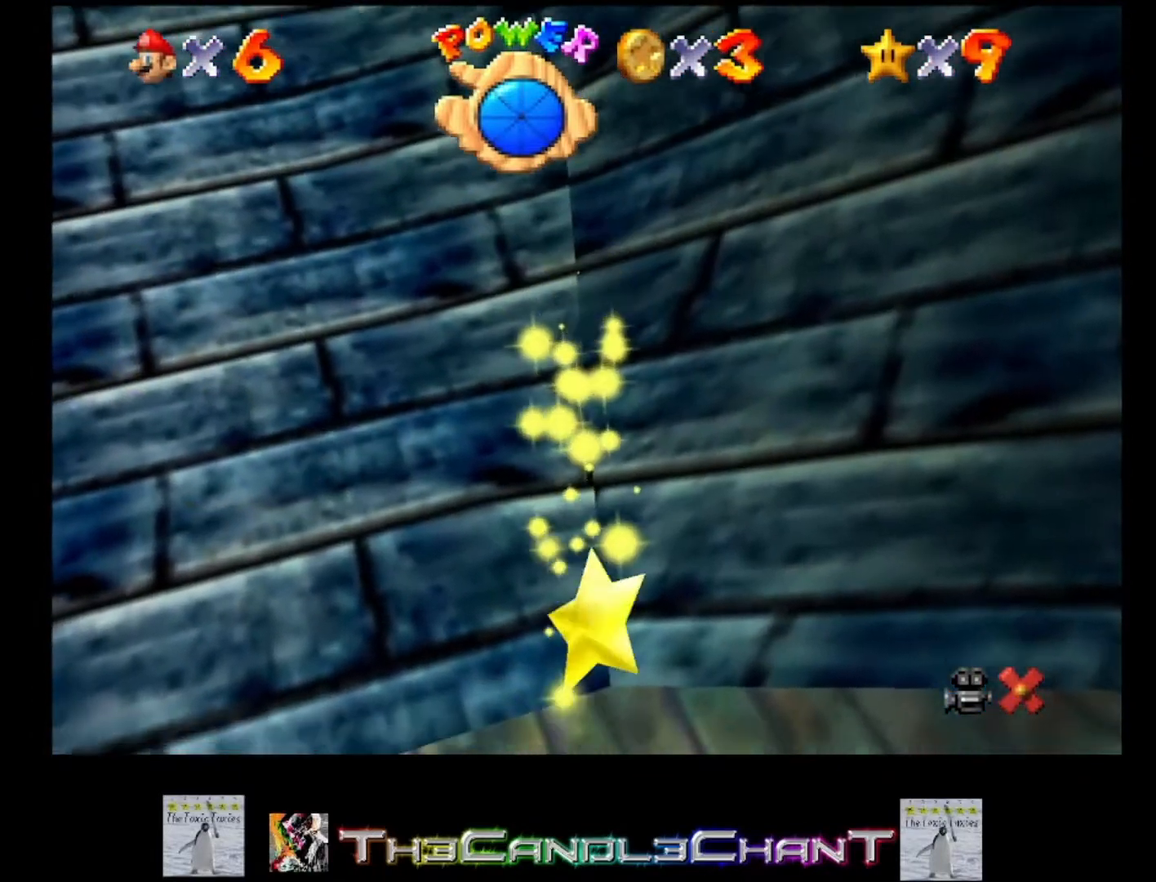
{"buttons": [], "left_stick": "center", "right_stick": "center", "events": [[100, "A", "up"], [200, "A", "down"], [333, "A", "up"], [400, "A", "down"], [500, "A", "up"]]}
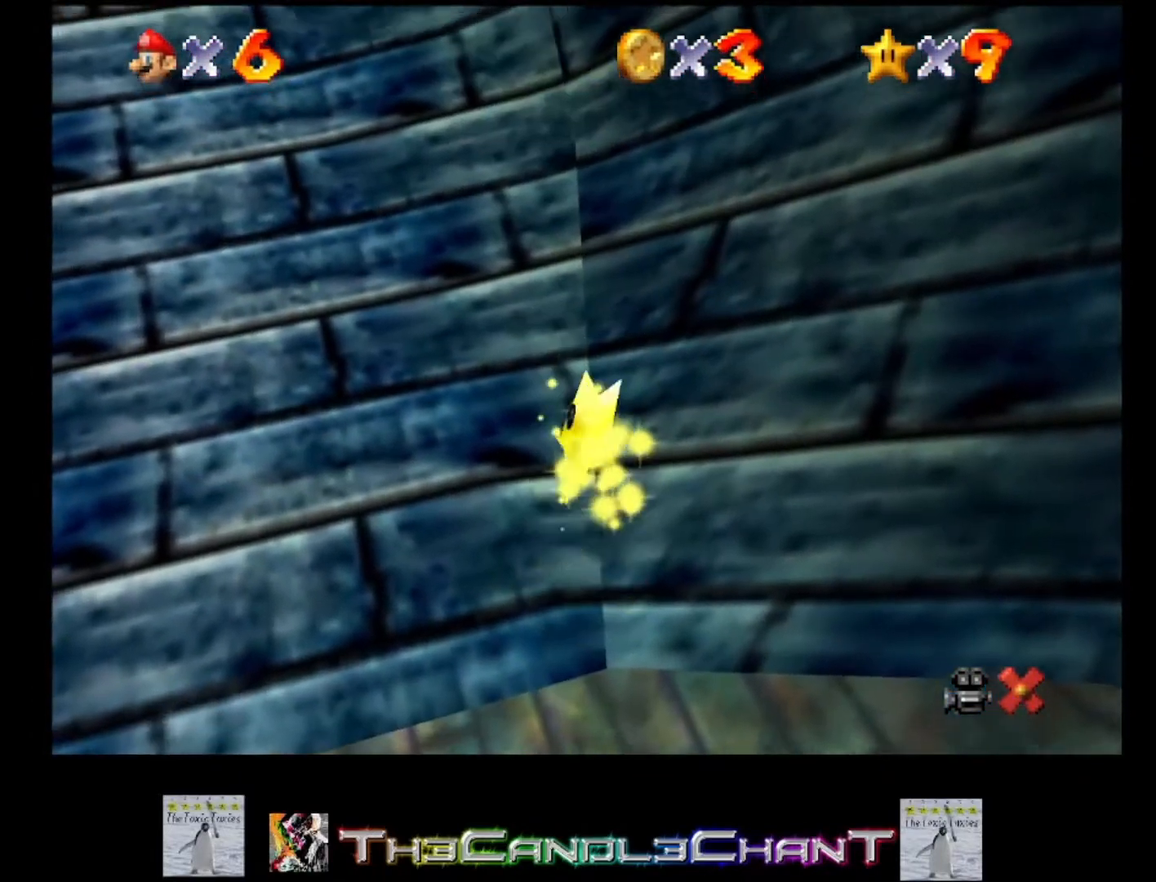
{"buttons": ["A"], "left_stick": "center", "right_stick": "center", "events": [[67, "A", "down"], [167, "A", "up"], [267, "A", "down"], [367, "A", "up"], [433, "A", "down"]]}
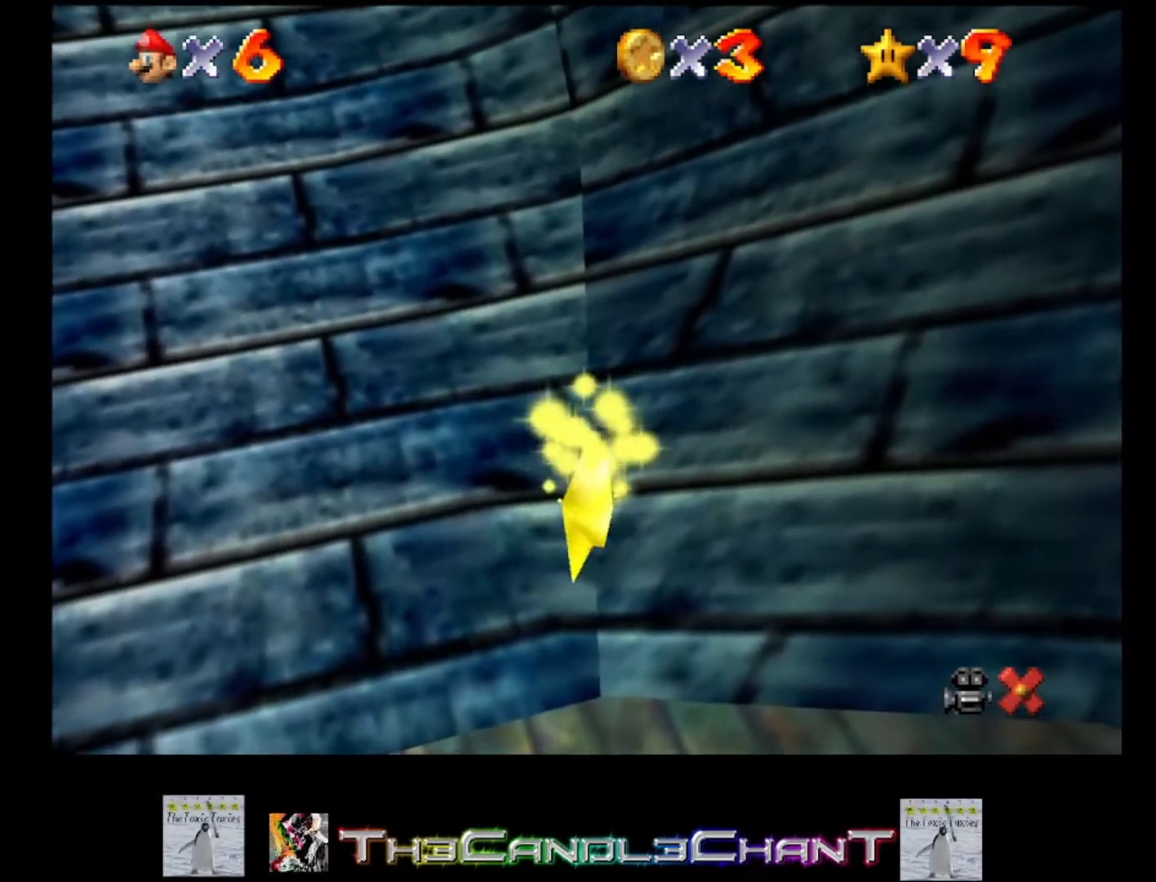
{"buttons": ["A"], "left_stick": "center", "right_stick": "center", "events": [[33, "A", "up"], [133, "A", "down"], [233, "A", "up"], [300, "A", "down"], [400, "A", "up"], [500, "A", "down"]]}
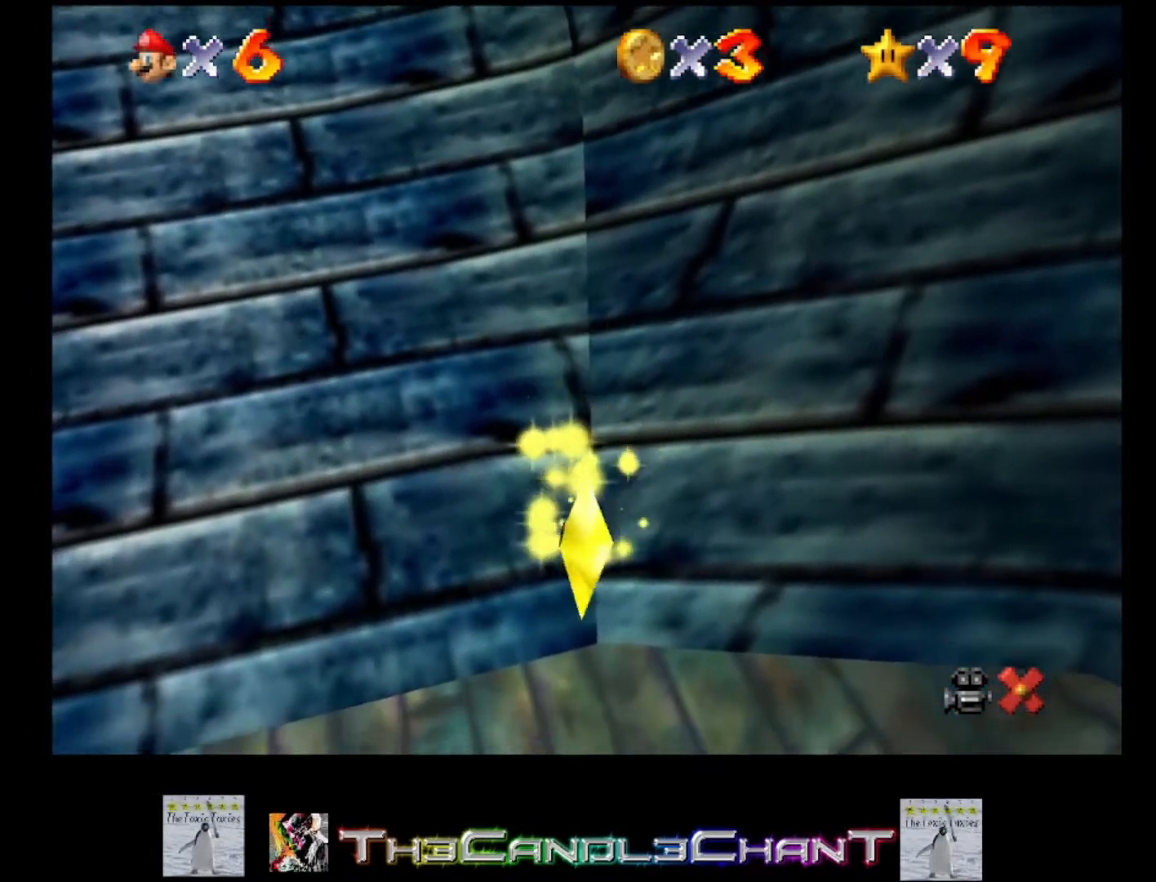
{"buttons": [], "left_stick": "center", "right_stick": "center", "events": [[100, "A", "up"], [167, "A", "down"], [267, "A", "up"], [333, "A", "down"], [467, "A", "up"]]}
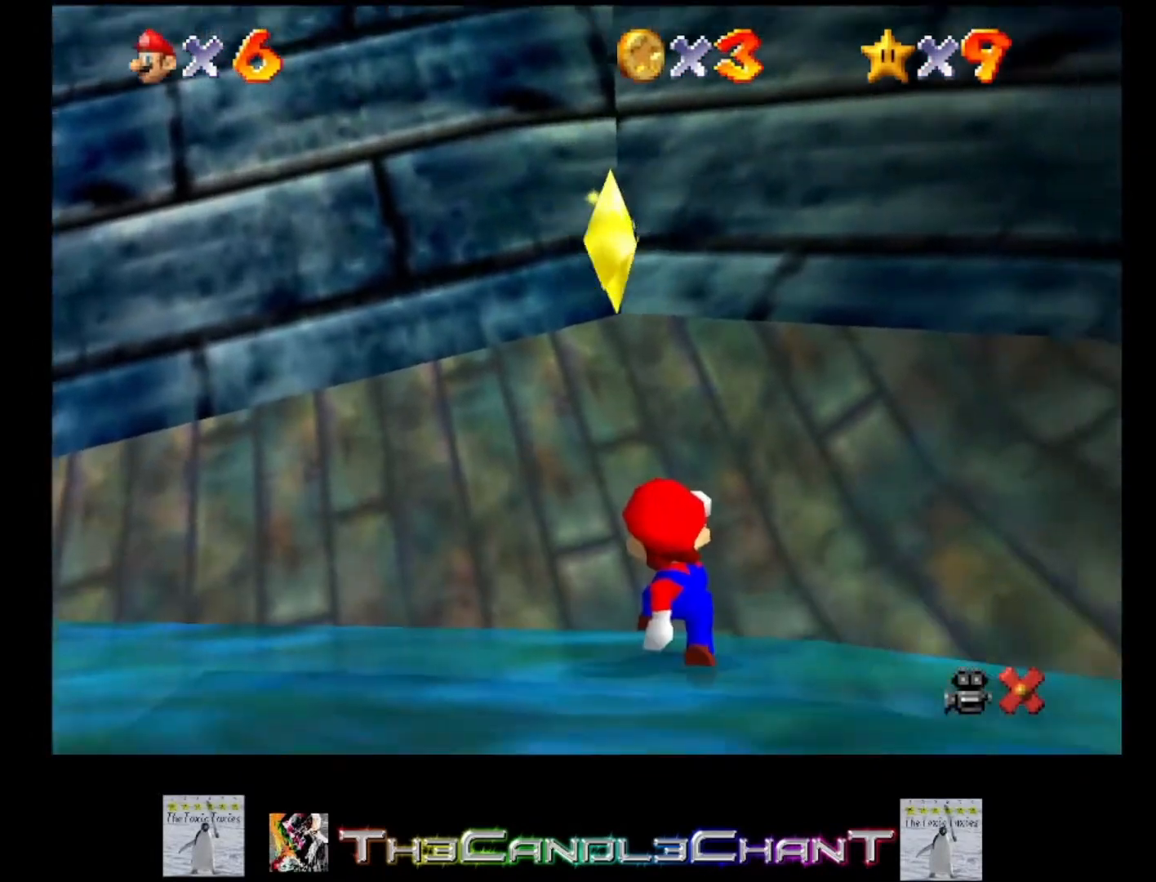
{"buttons": [], "left_stick": "center", "right_stick": "center", "events": [[33, "A", "down"], [133, "A", "up"], [233, "A", "down"], [333, "A", "up"], [400, "A", "down"], [500, "A", "up"]]}
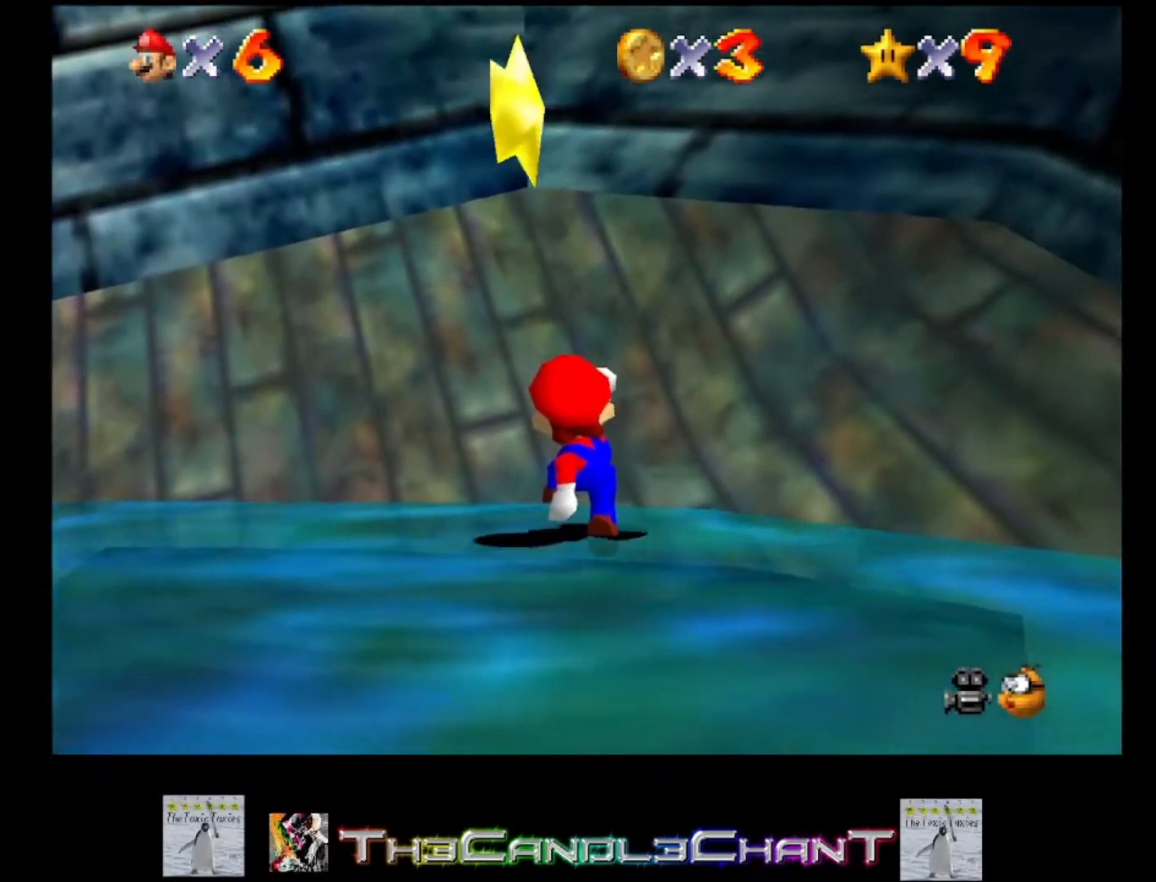
{"buttons": ["A"], "left_stick": "left", "right_stick": "center", "events": [[67, "A", "down"], [200, "A", "up"], [233, "A", "down"], [400, "left_stick", "left"]]}
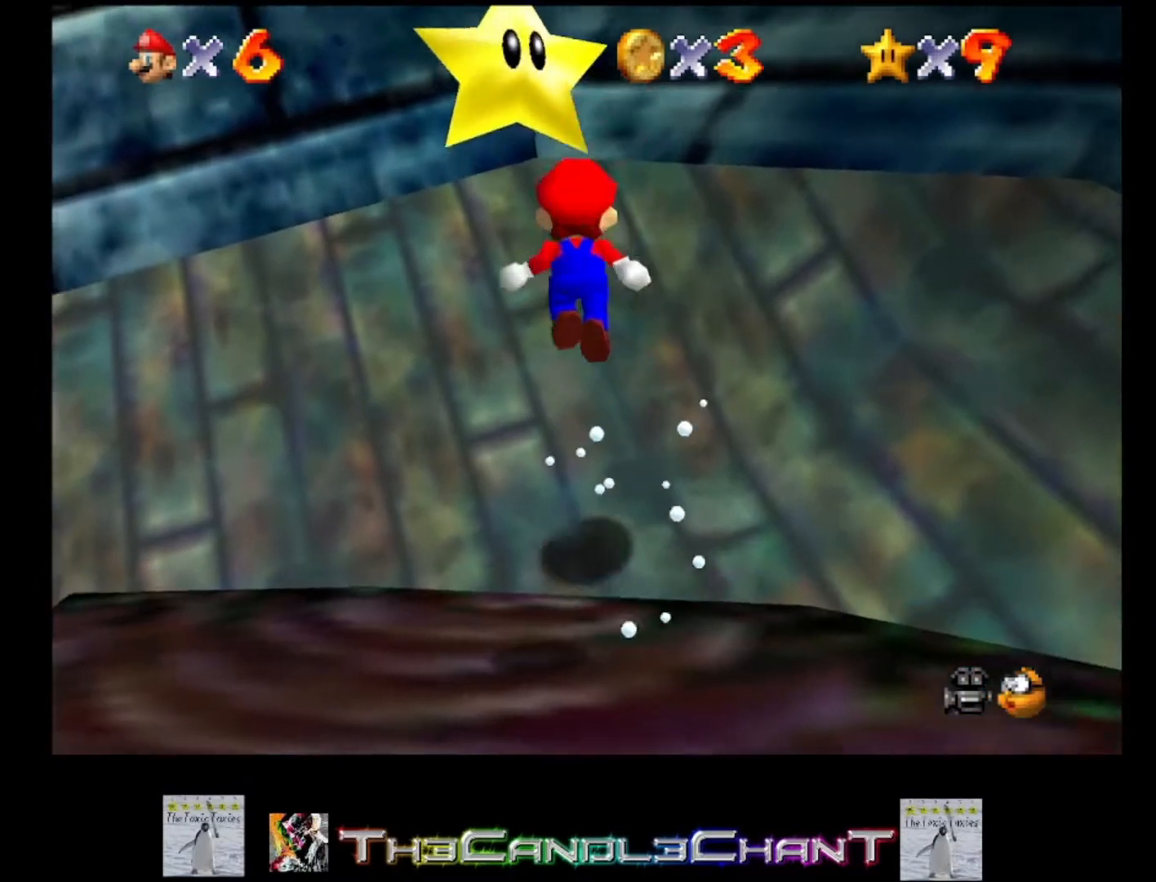
{"buttons": [], "left_stick": "down", "right_stick": "center", "events": [[33, "X", "down"], [133, "A", "up"], [200, "left_stick", "down"], [233, "X", "up"]]}
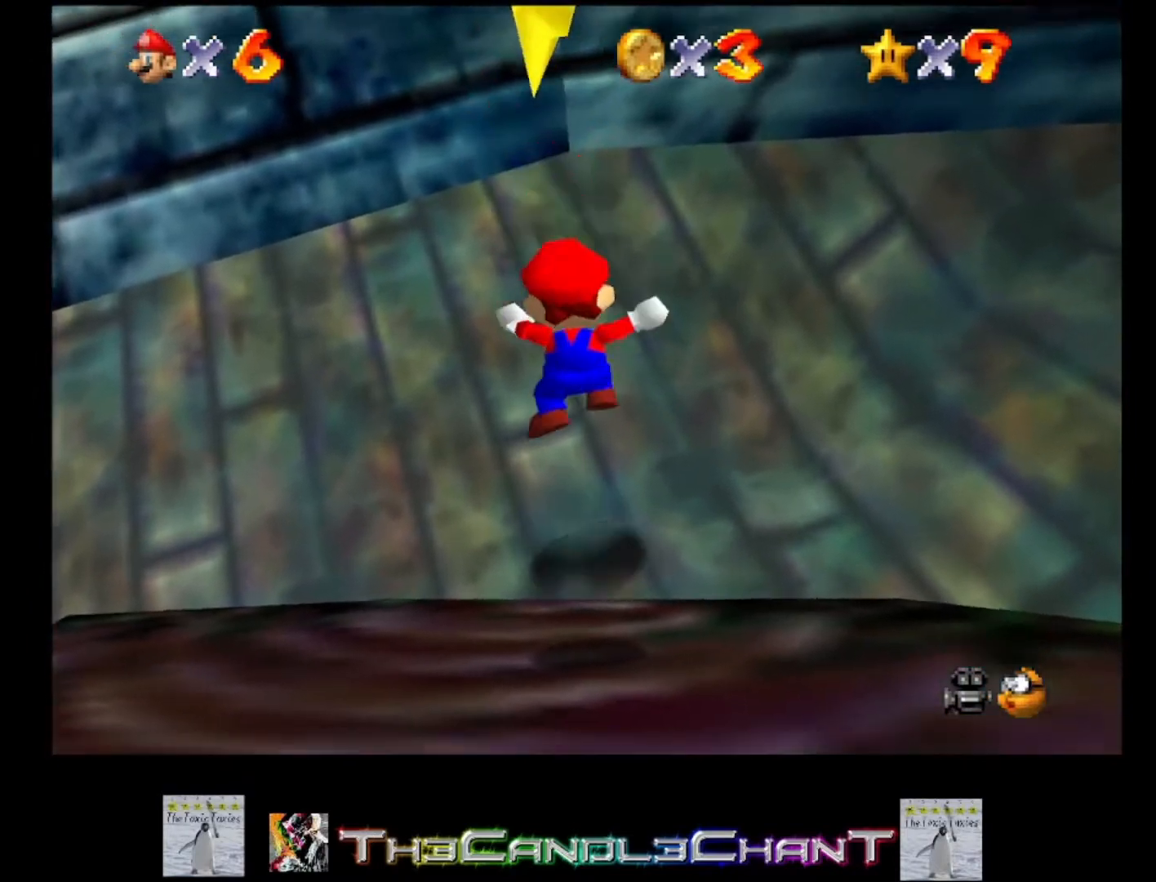
{"buttons": ["A"], "left_stick": "down", "right_stick": "center", "events": [[100, "A", "down"], [300, "left_stick", "center"], [367, "A", "up"], [433, "A", "down"], [433, "left_stick", "down"]]}
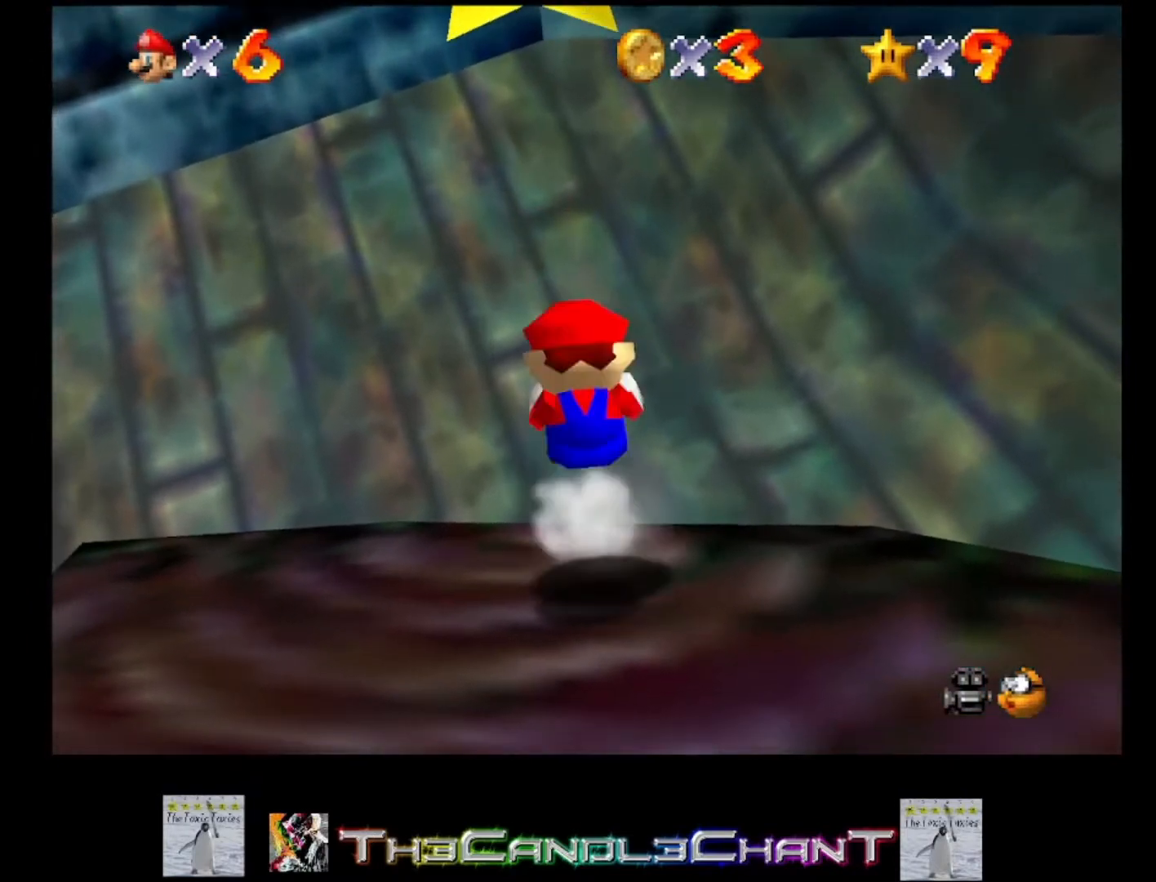
{"buttons": [], "left_stick": "up", "right_stick": "center", "events": [[167, "left_stick", "up-left"], [200, "A", "up"], [267, "A", "down"], [333, "A", "up"], [367, "left_stick", "up"]]}
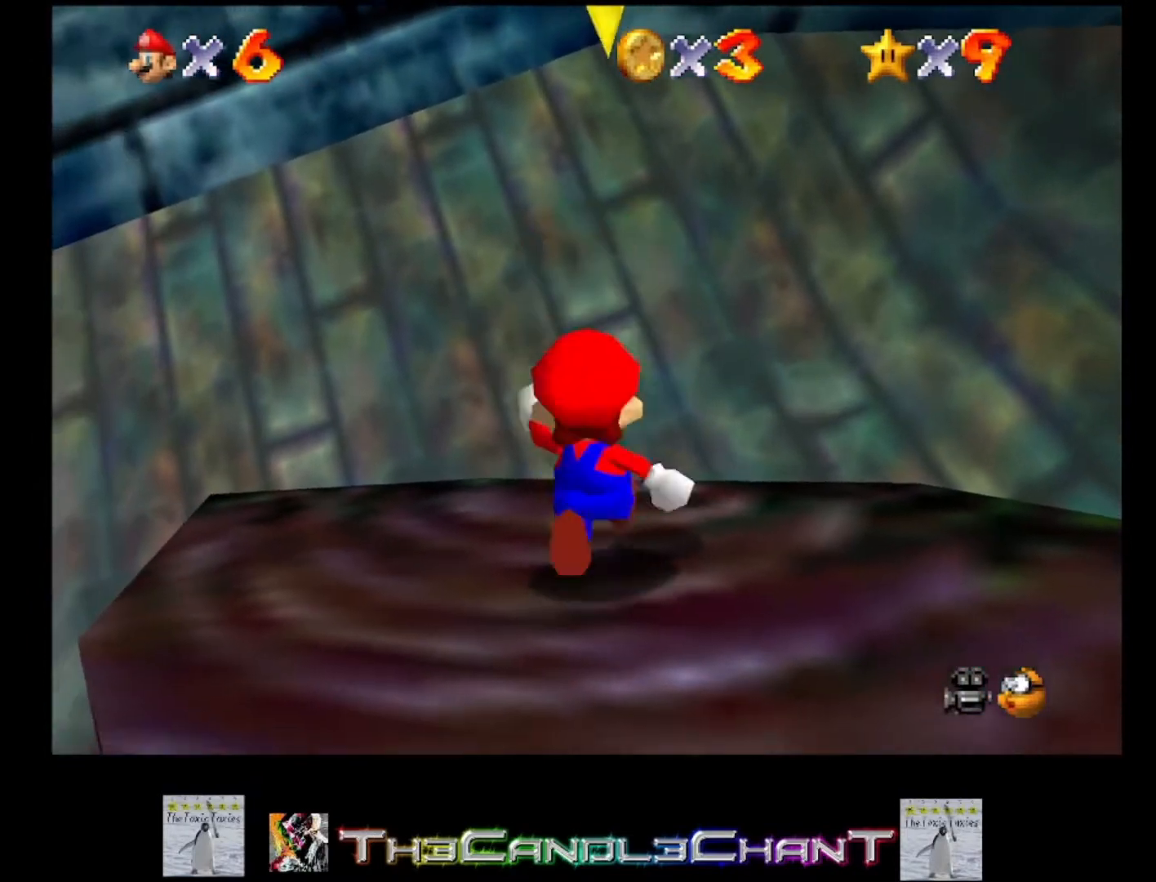
{"buttons": ["X"], "left_stick": "up-right", "right_stick": "center", "events": [[67, "A", "down"], [233, "left_stick", "center"], [333, "X", "down"], [400, "A", "up"], [400, "left_stick", "up"], [500, "left_stick", "up-right"]]}
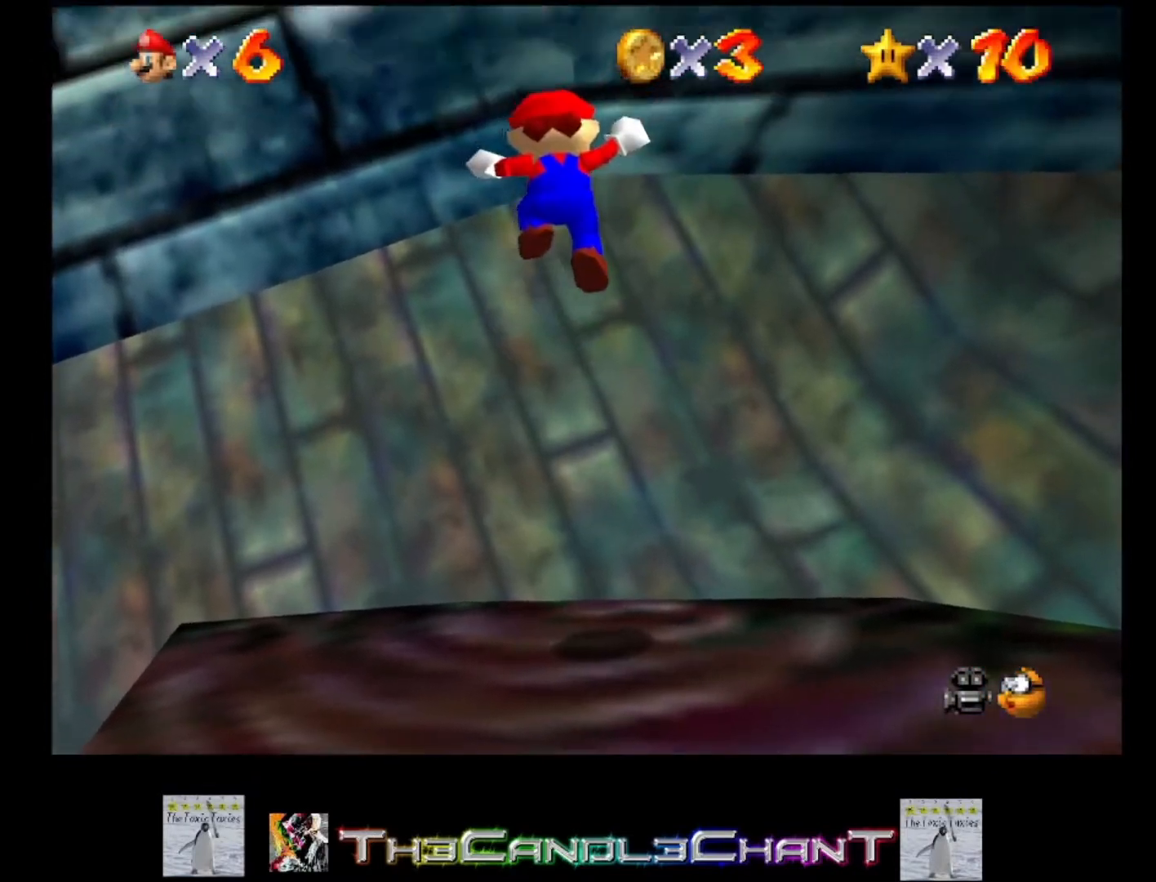
{"buttons": [], "left_stick": "center", "right_stick": "center", "events": [[33, "X", "up"], [100, "left_stick", "center"]]}